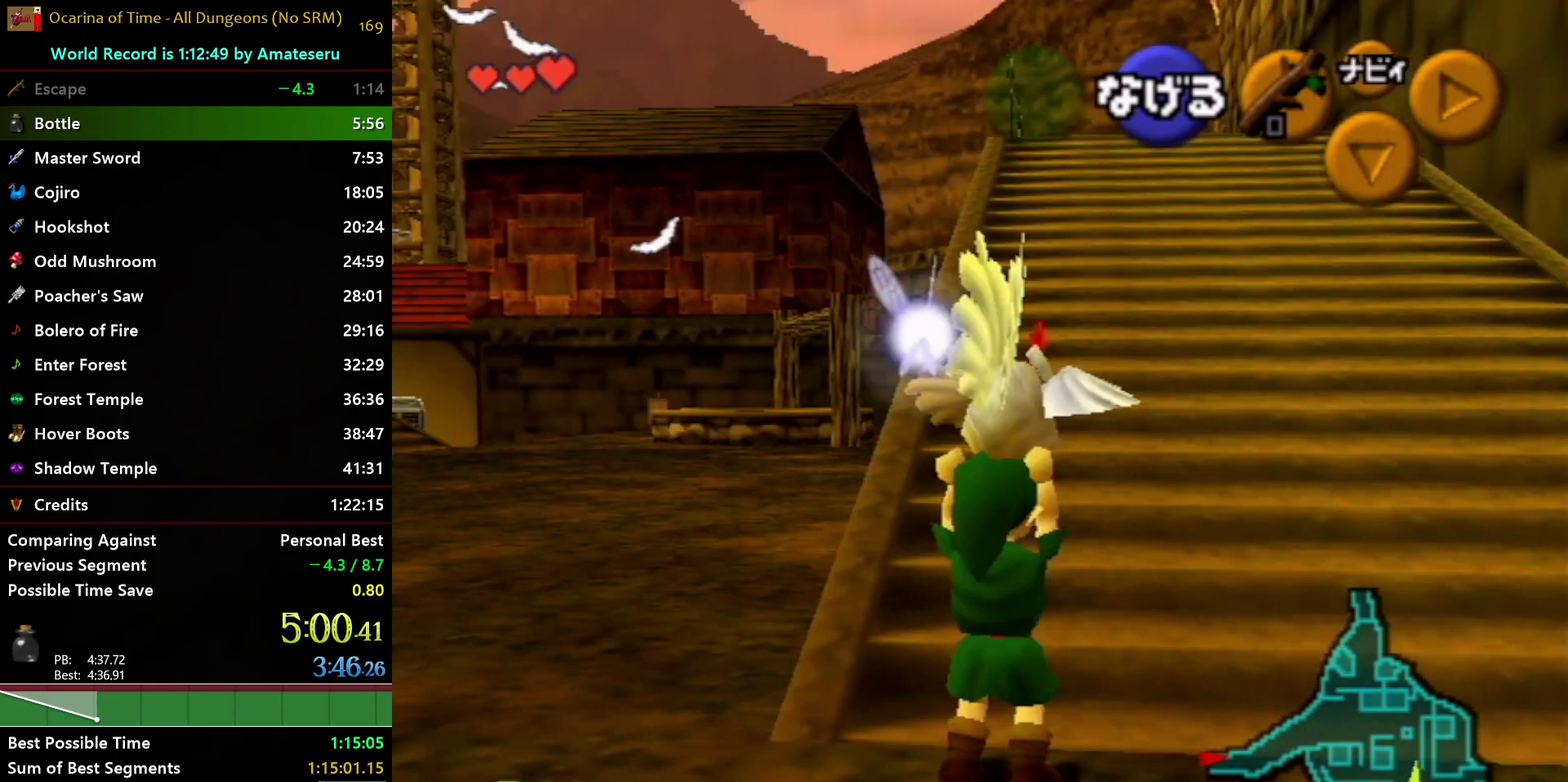
Gameplay with a controller (Nintendo layout); each line is a JSON object with the inputs held at the frame after it. "events" lists button and stick changes between this image and that frame as [ms after this image, input, new state], when the widget could be followed in between. Not read: L3 R3.
{"buttons": [], "left_stick": "up", "right_stick": "center", "events": [[350, "left_stick", "up-right"], [483, "left_stick", "up"]]}
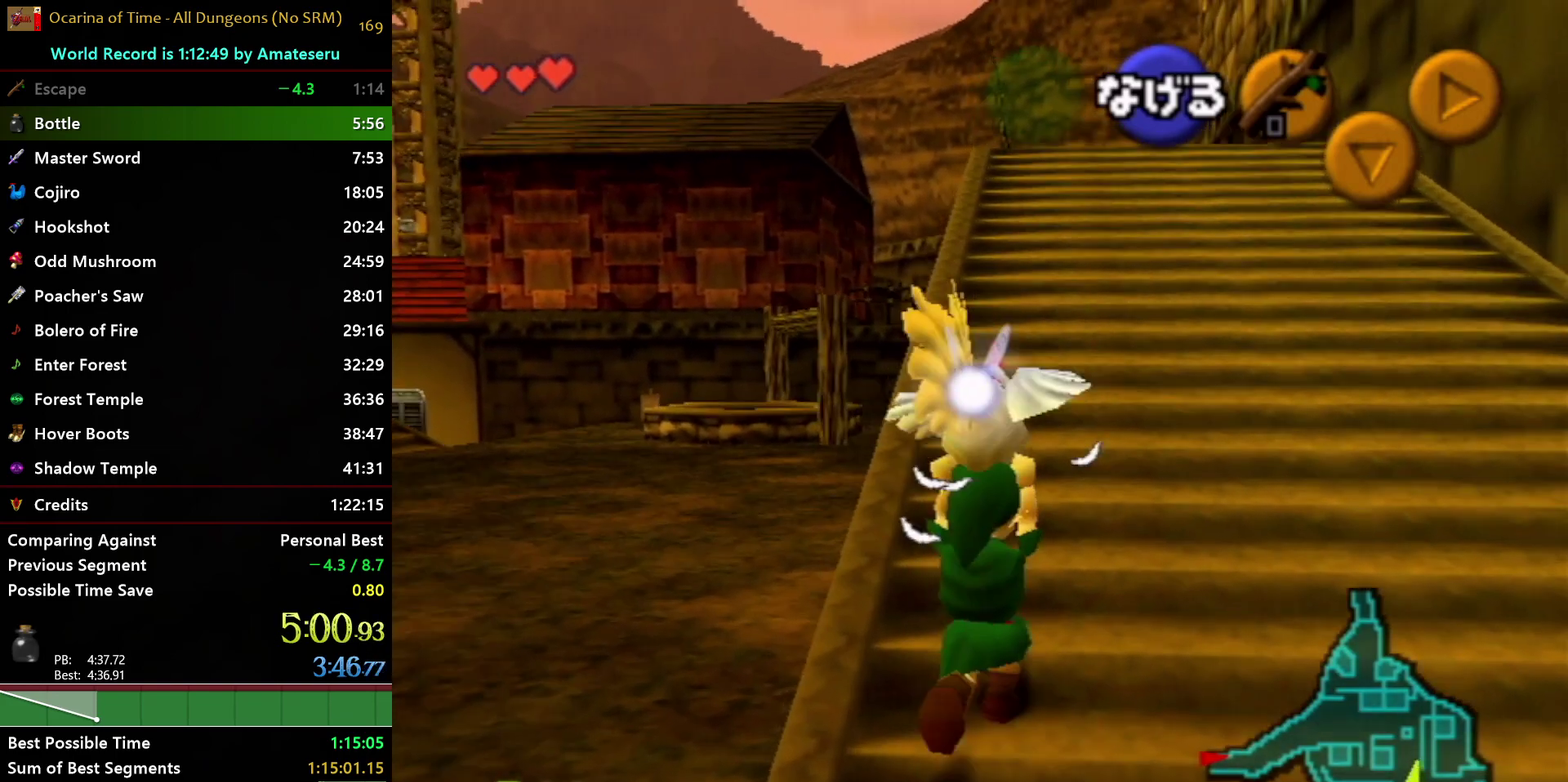
{"buttons": ["L1"], "left_stick": "down", "right_stick": "center", "events": [[150, "left_stick", "down"], [217, "L1", "down"]]}
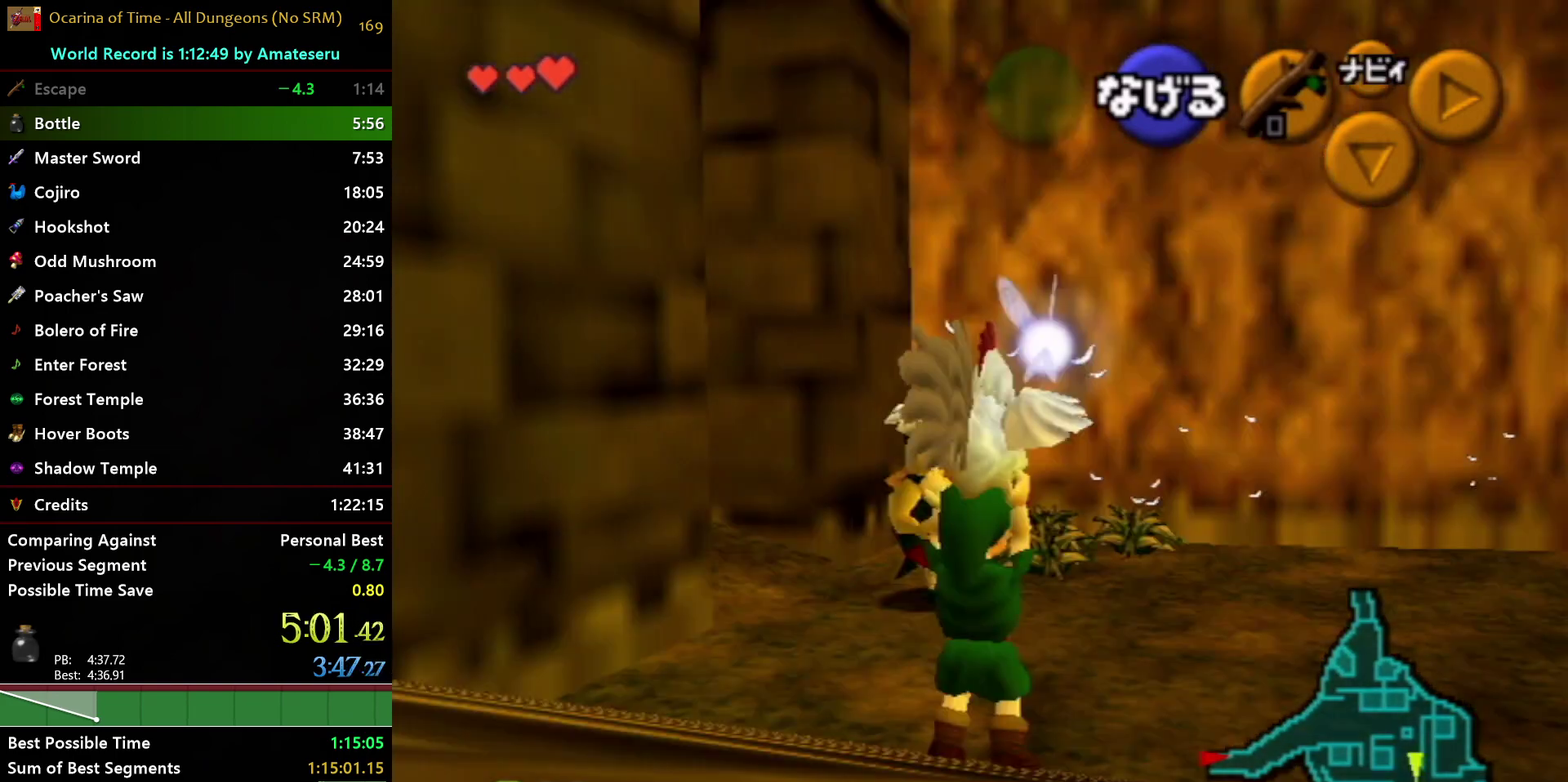
{"buttons": ["L1"], "left_stick": "down", "right_stick": "center", "events": []}
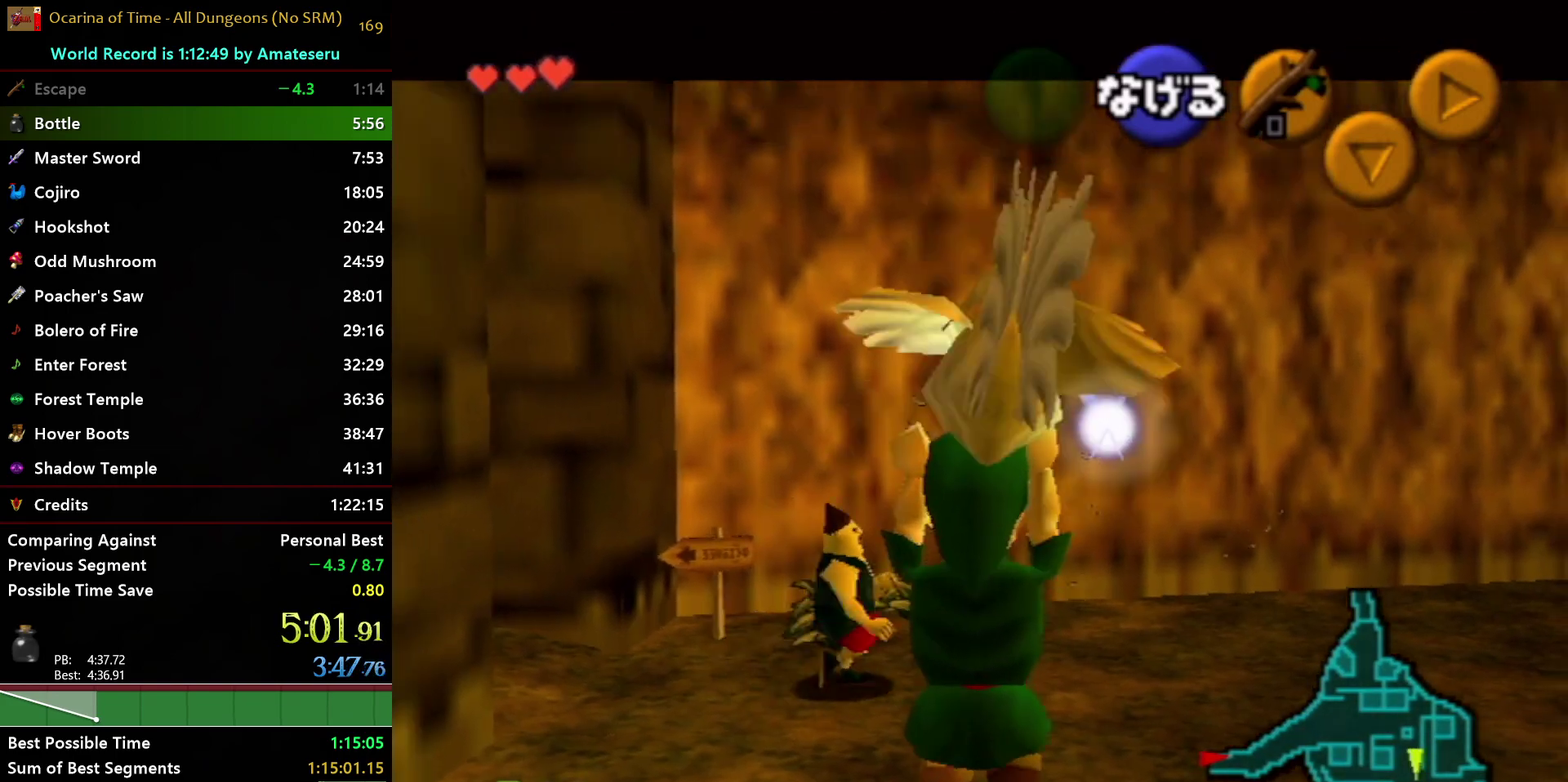
{"buttons": ["L1"], "left_stick": "down", "right_stick": "center", "events": []}
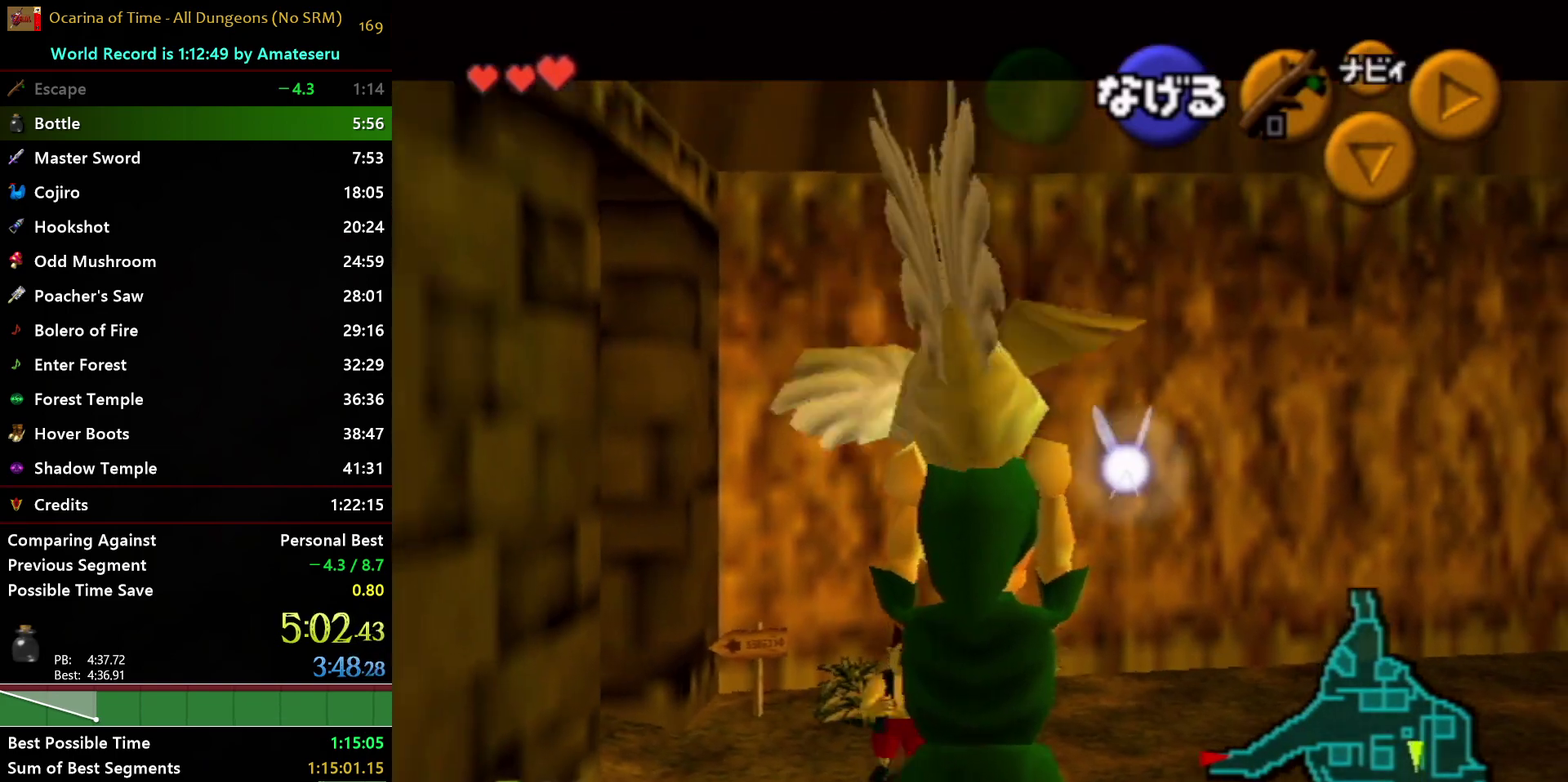
{"buttons": ["L1"], "left_stick": "down", "right_stick": "center", "events": []}
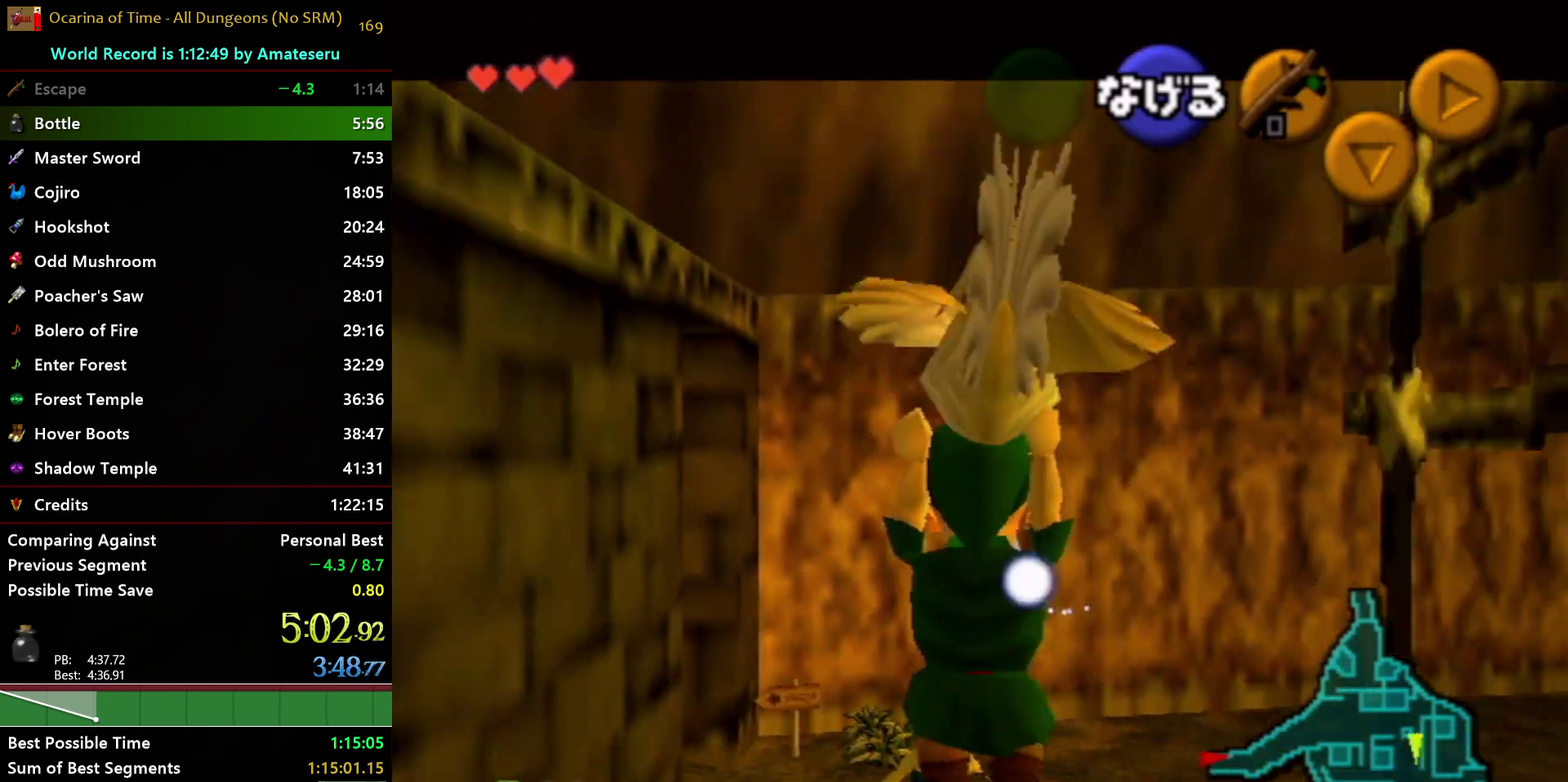
{"buttons": ["L1"], "left_stick": "down", "right_stick": "center", "events": []}
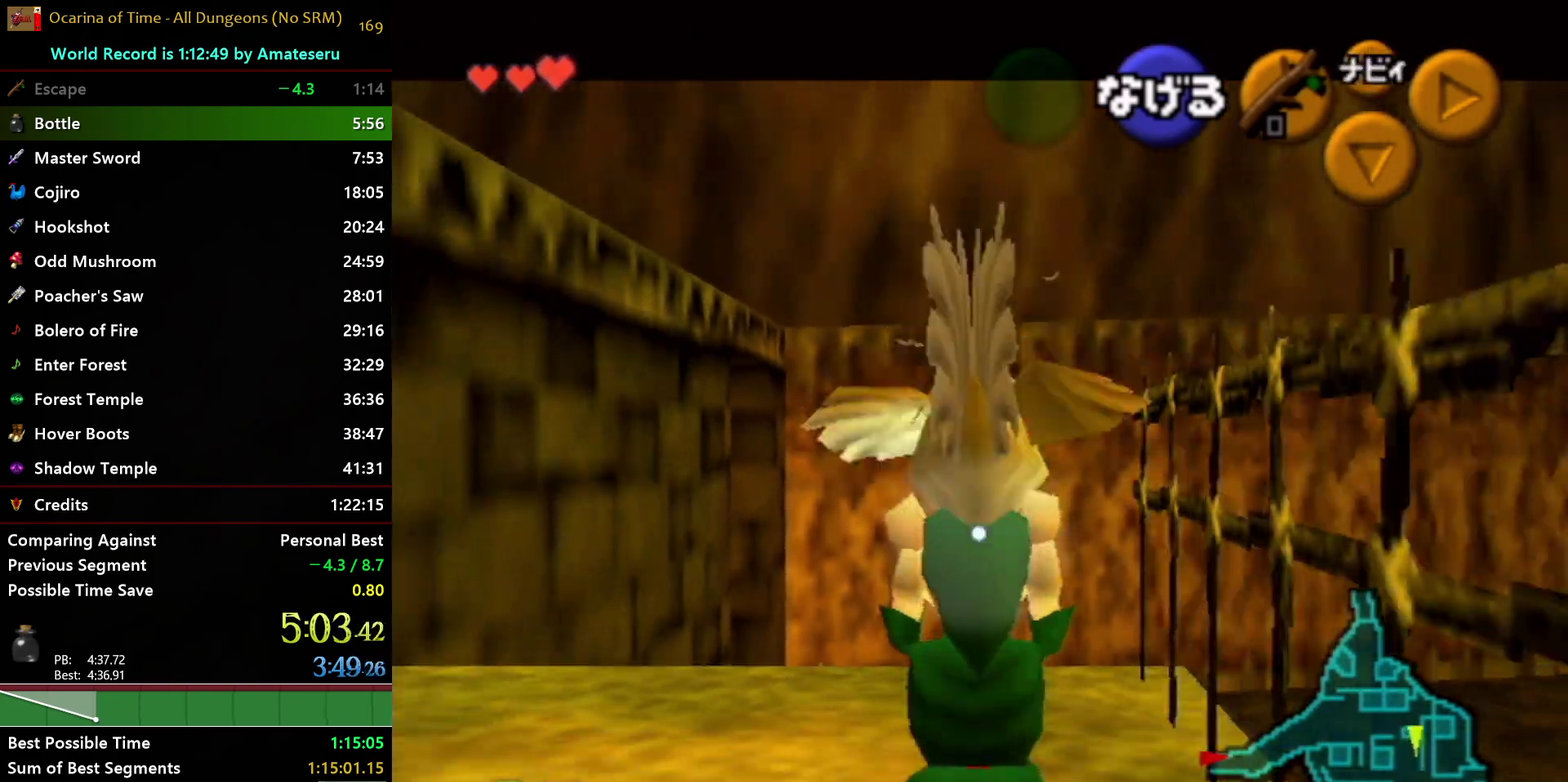
{"buttons": ["L1"], "left_stick": "down", "right_stick": "center", "events": []}
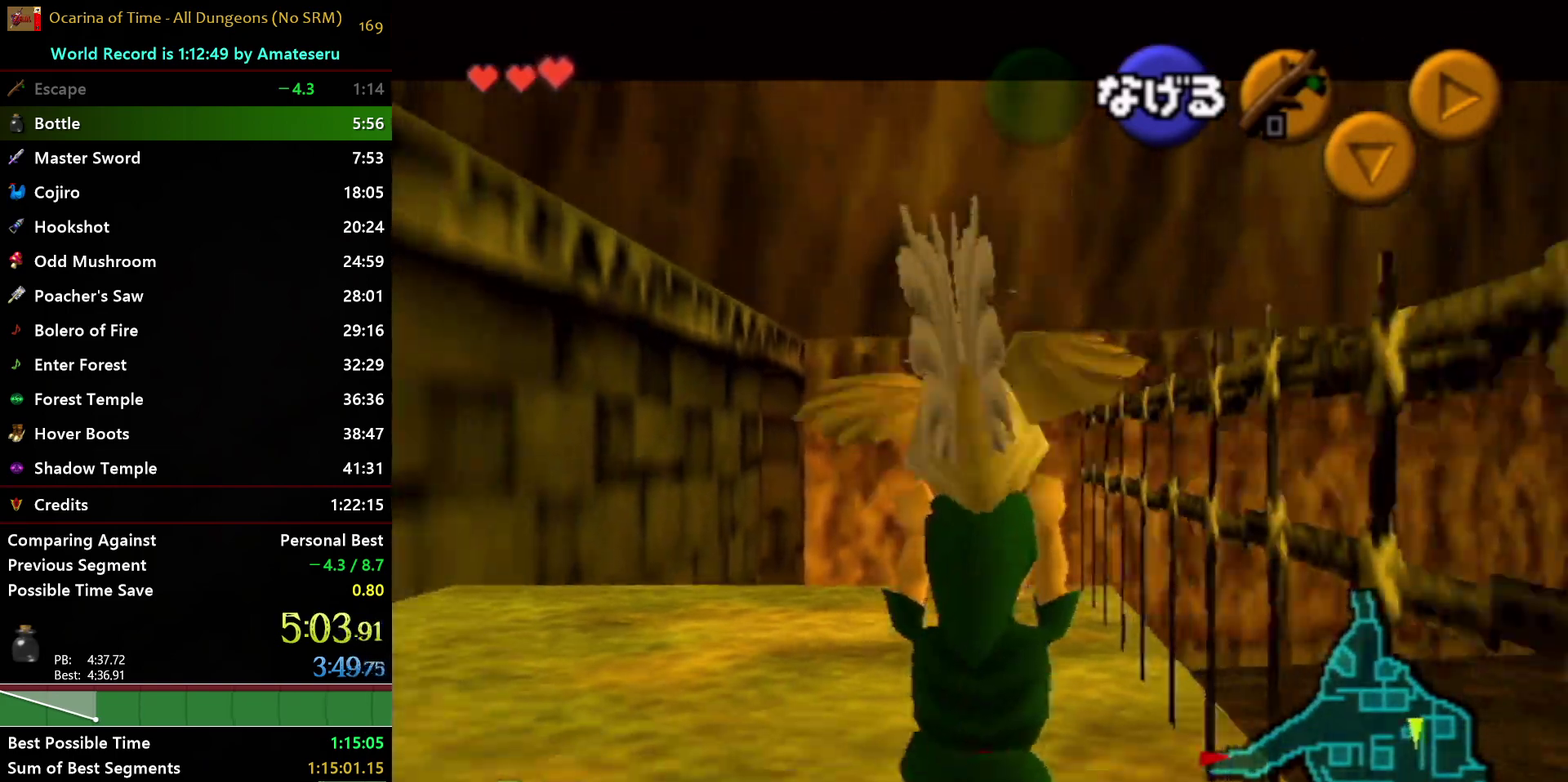
{"buttons": ["L1"], "left_stick": "down", "right_stick": "center", "events": []}
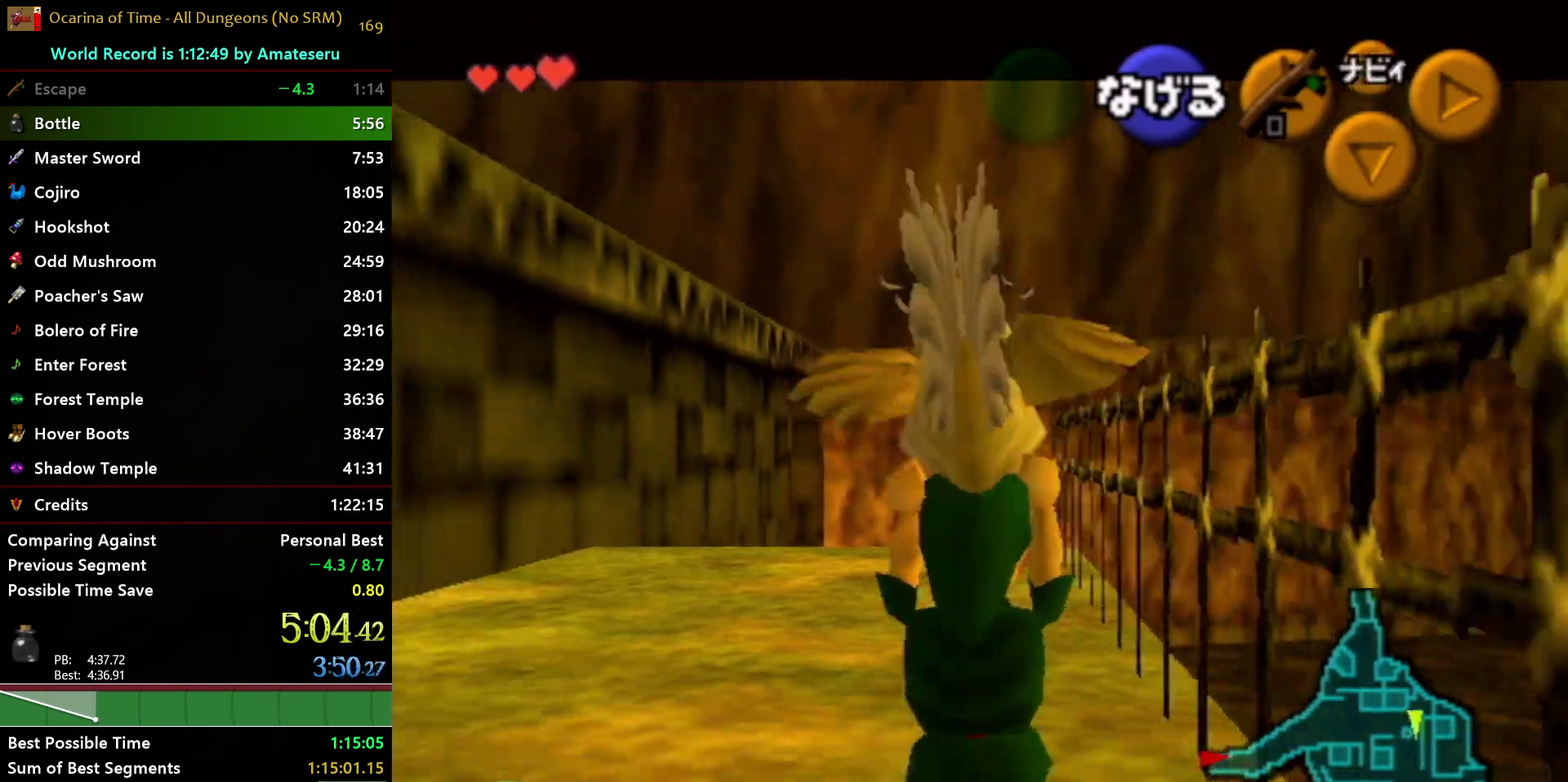
{"buttons": [], "left_stick": "up", "right_stick": "center", "events": [[117, "L1", "up"], [217, "L1", "down"], [333, "left_stick", "up"], [383, "L1", "up"]]}
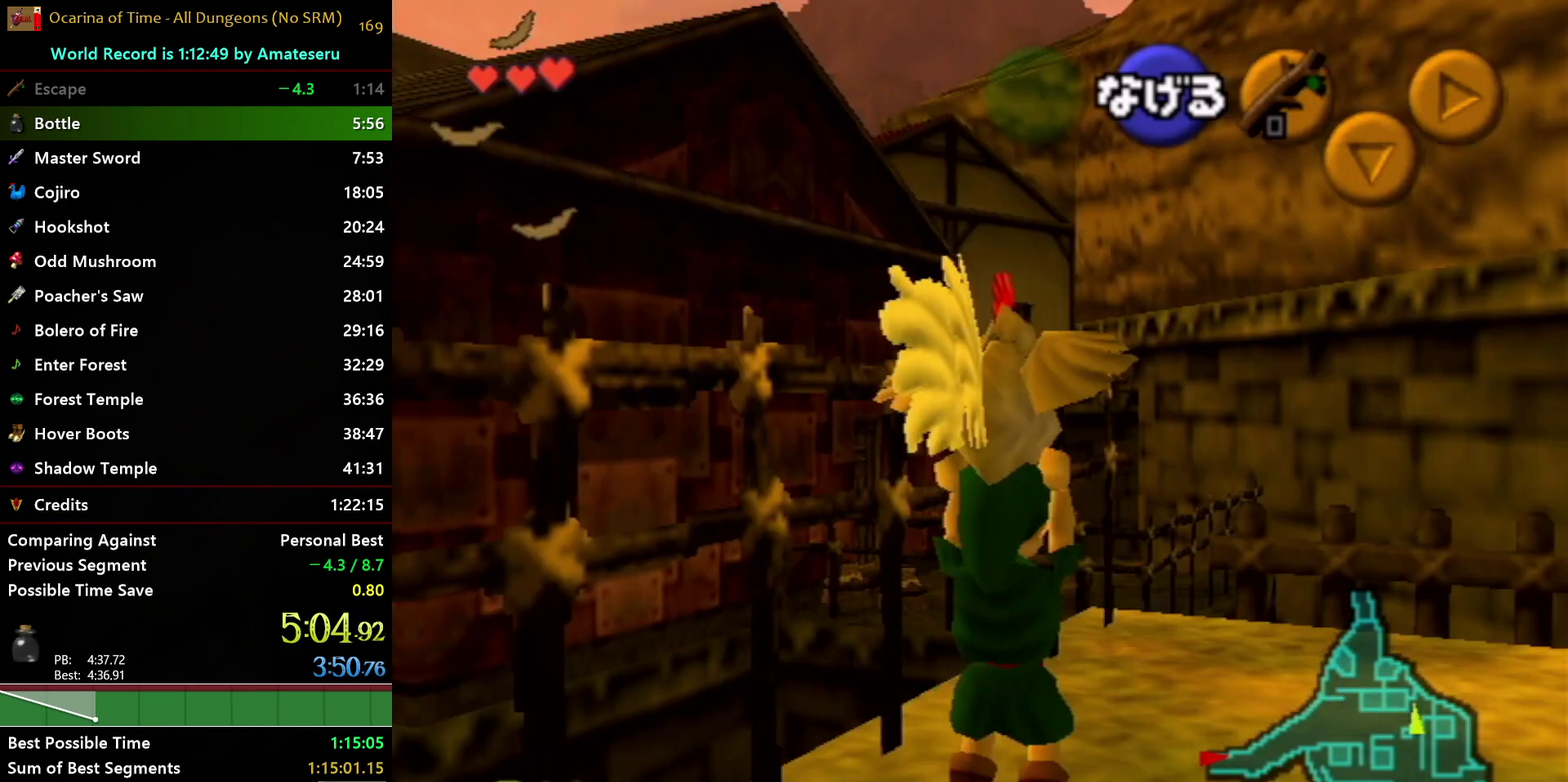
{"buttons": [], "left_stick": "up", "right_stick": "center", "events": []}
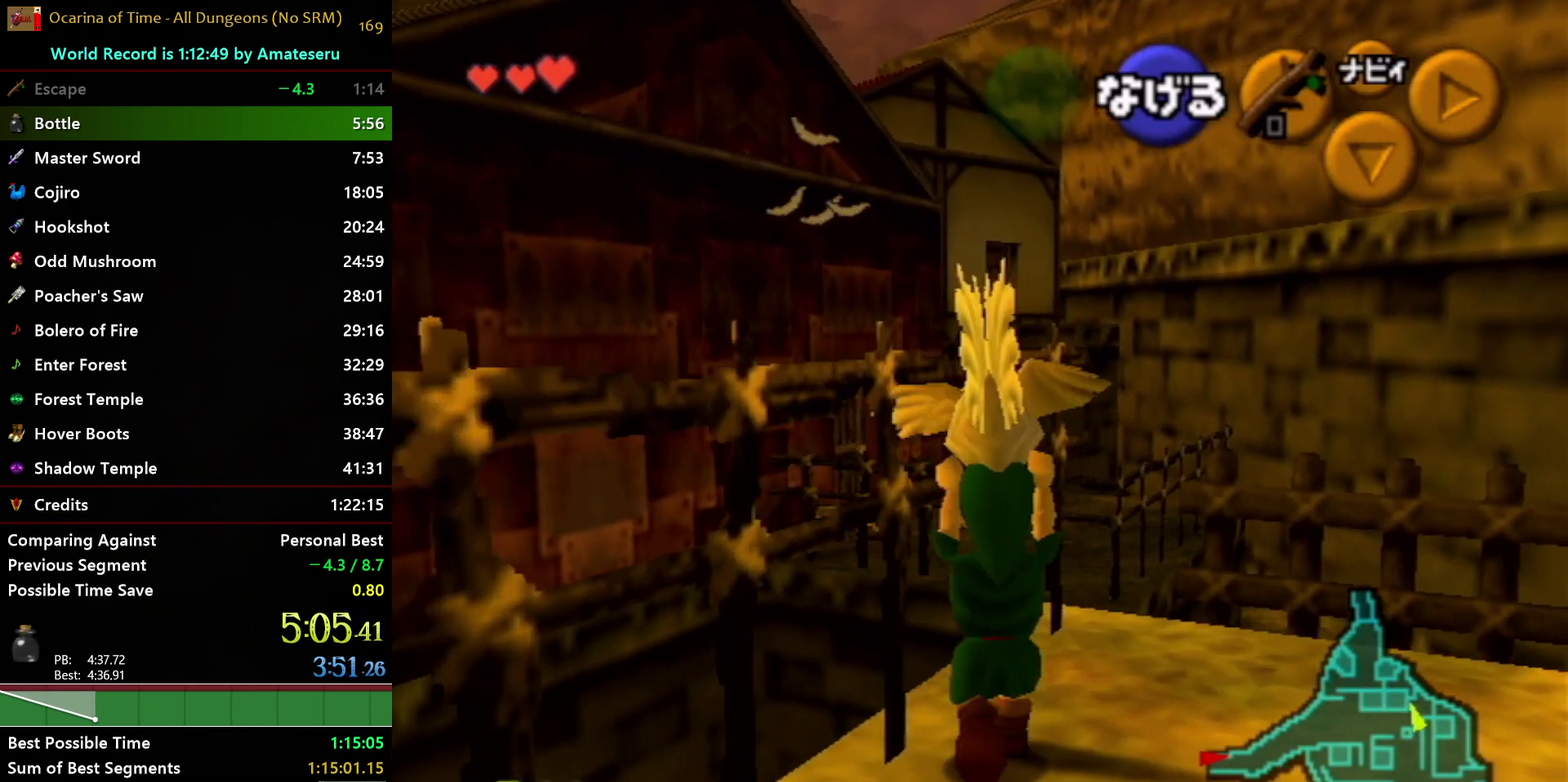
{"buttons": [], "left_stick": "up", "right_stick": "center", "events": []}
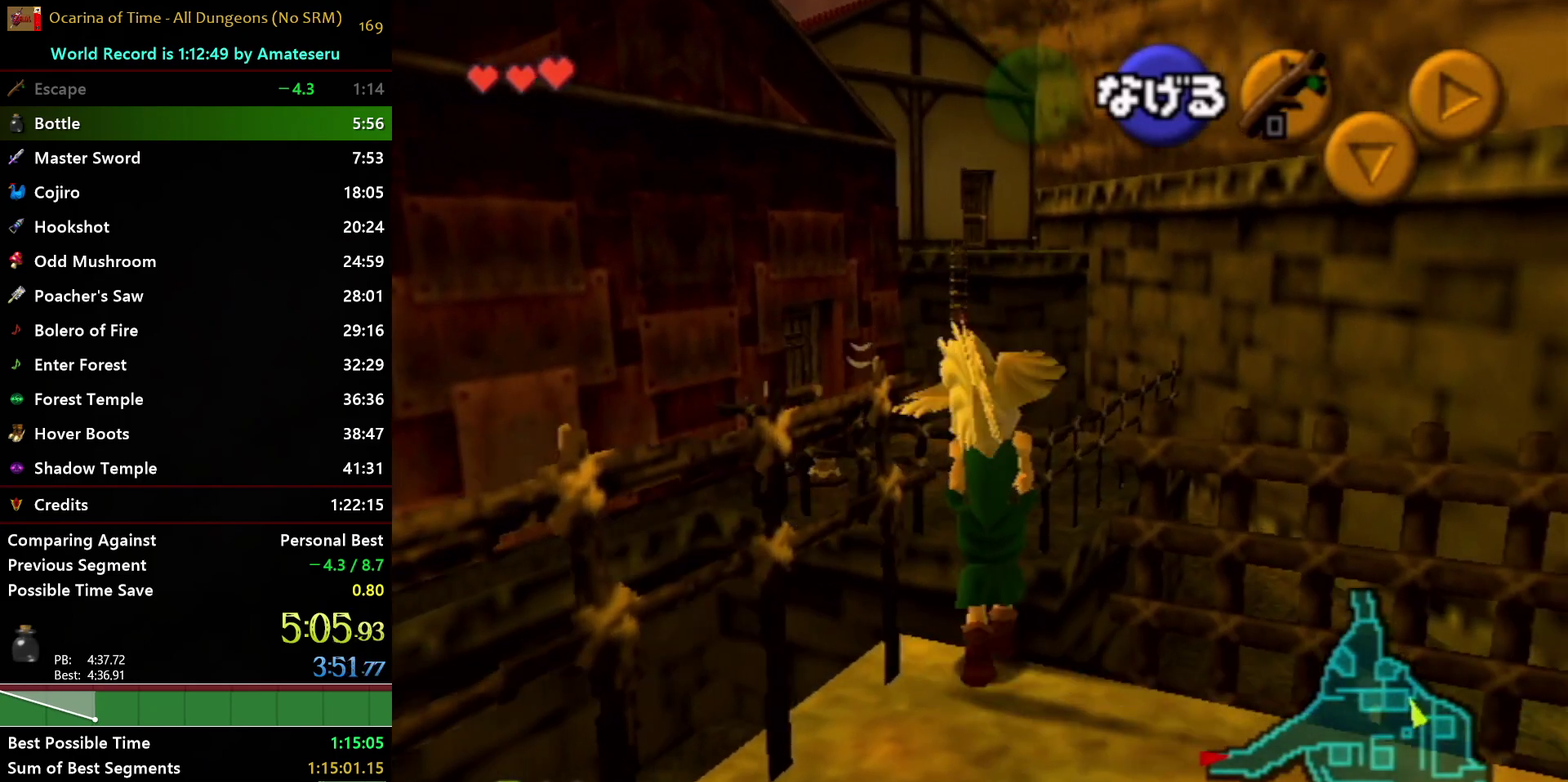
{"buttons": [], "left_stick": "up-right", "right_stick": "center", "events": [[100, "left_stick", "up-right"]]}
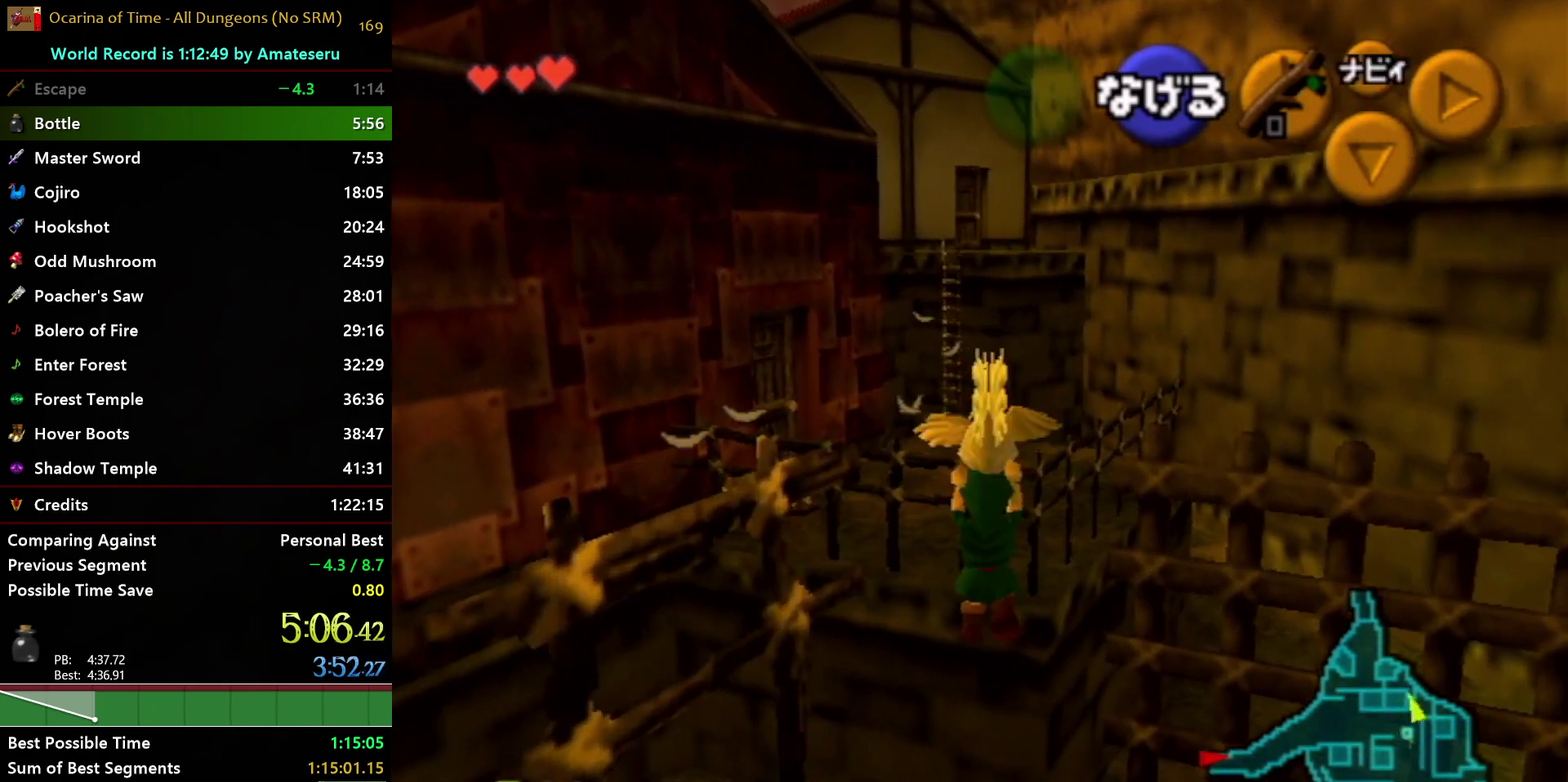
{"buttons": [], "left_stick": "up", "right_stick": "center", "events": [[17, "left_stick", "up"]]}
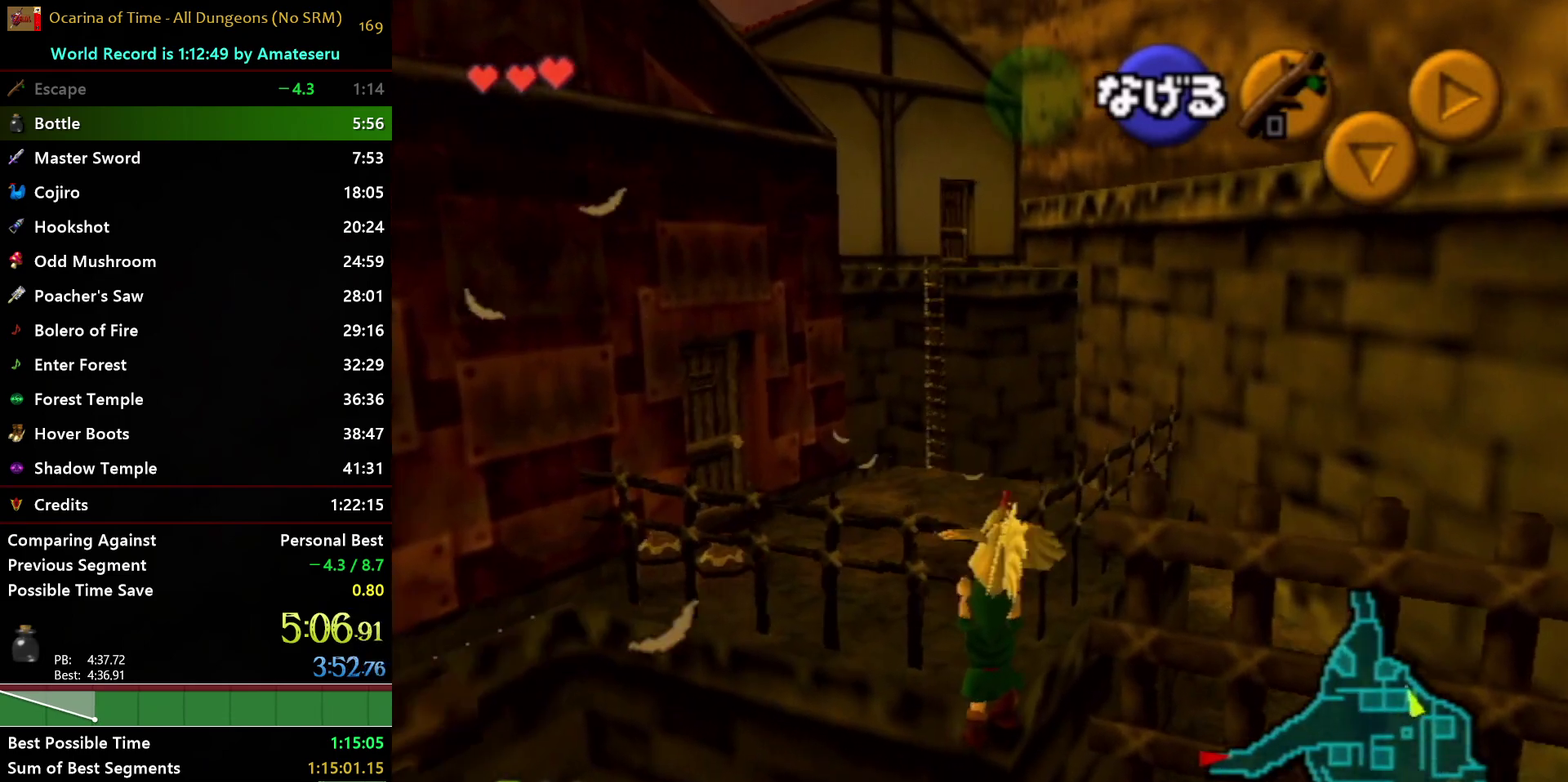
{"buttons": [], "left_stick": "up", "right_stick": "center", "events": [[17, "left_stick", "up-left"], [133, "left_stick", "up"], [150, "A", "down"], [267, "A", "up"]]}
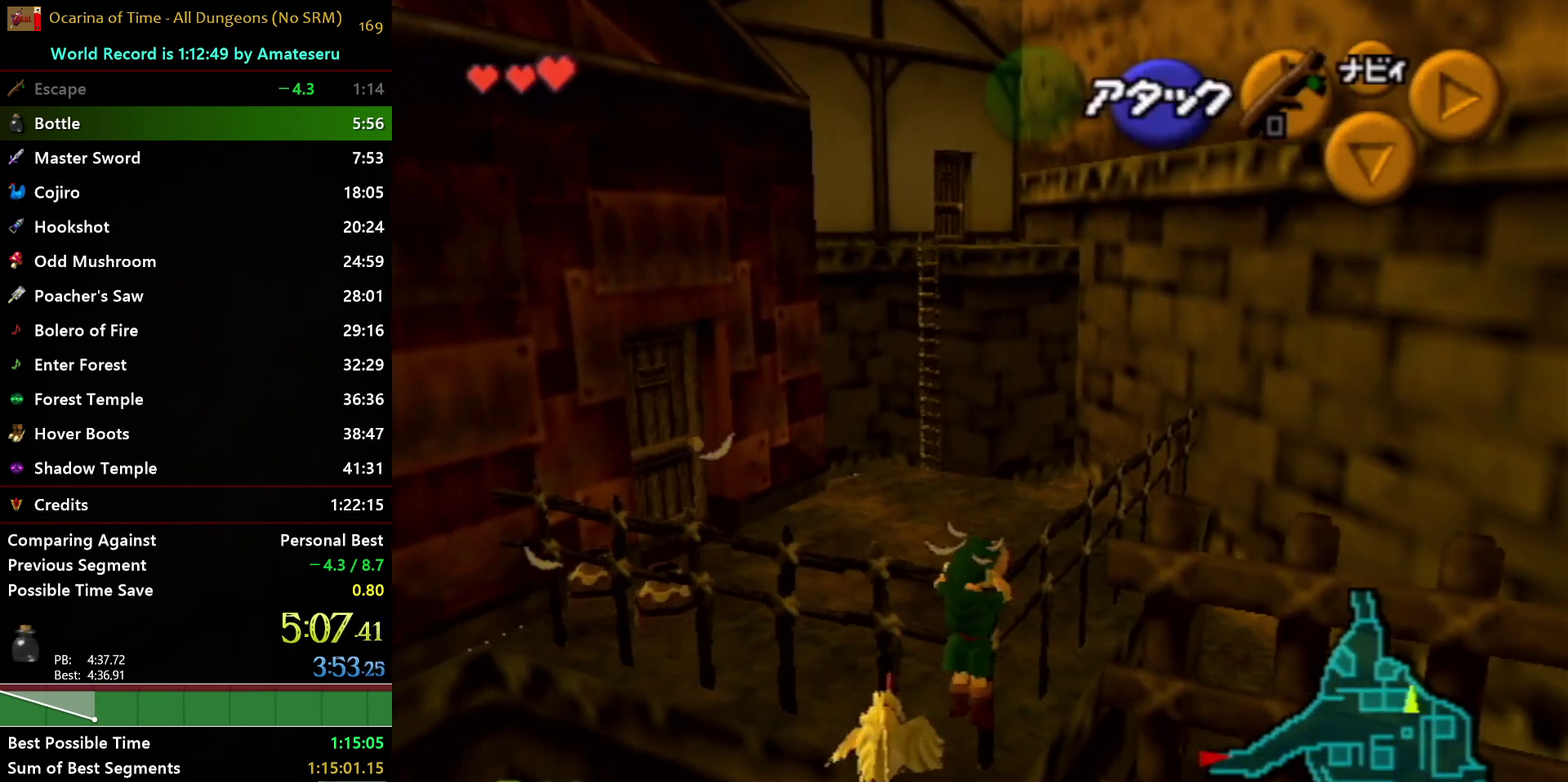
{"buttons": [], "left_stick": "up-right", "right_stick": "center", "events": [[167, "left_stick", "up-right"]]}
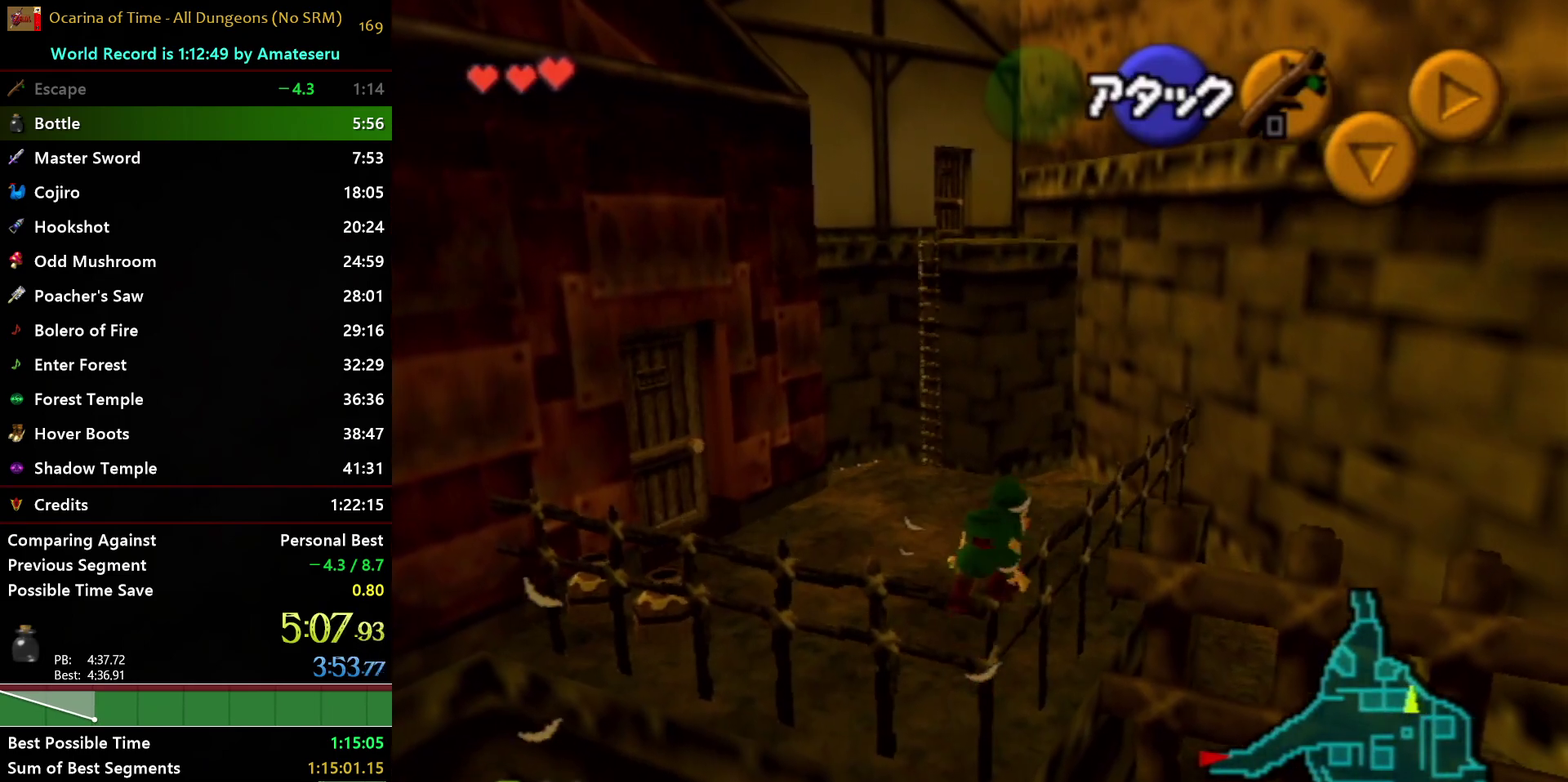
{"buttons": [], "left_stick": "up-right", "right_stick": "center", "events": []}
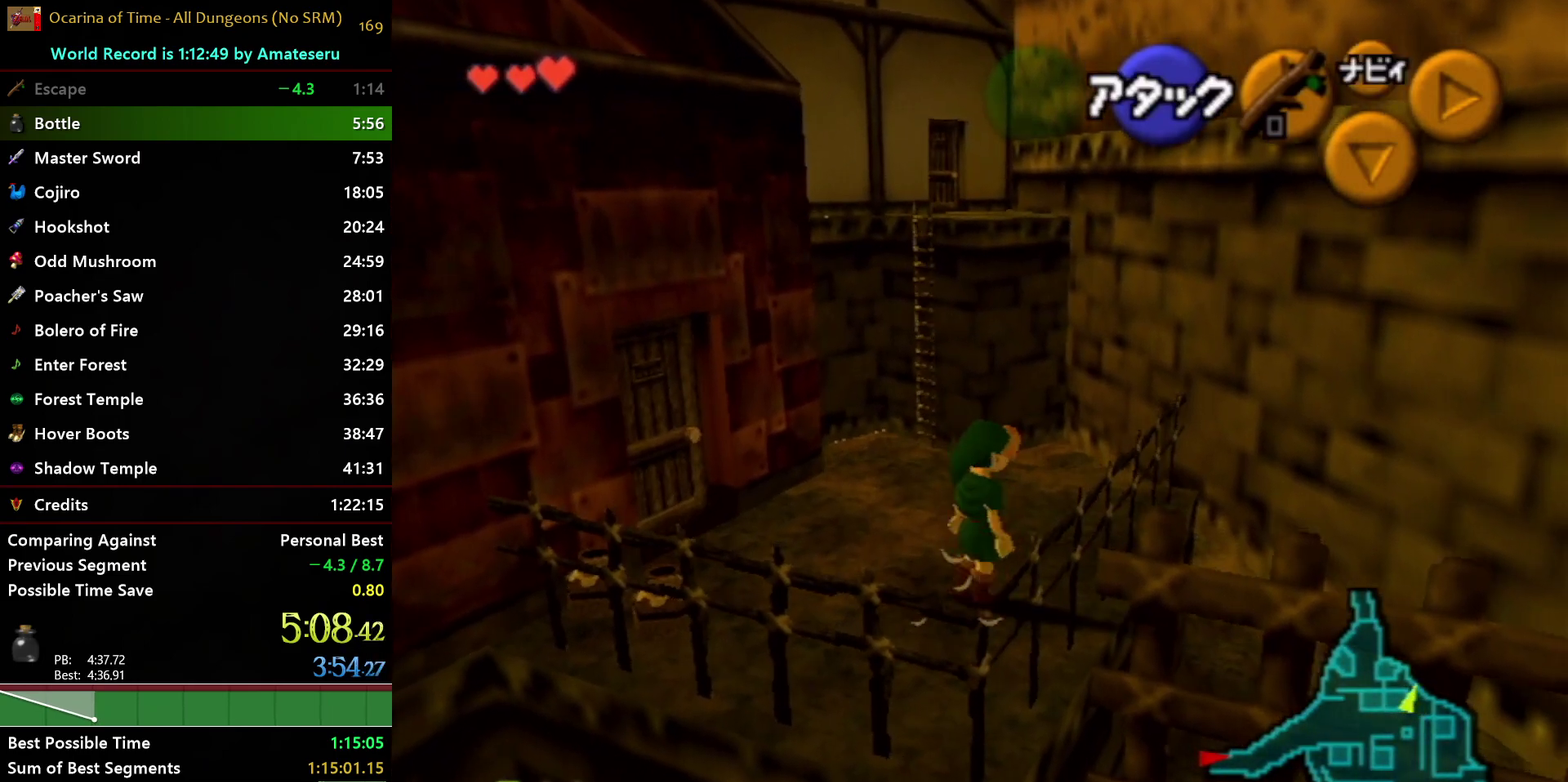
{"buttons": [], "left_stick": "center", "right_stick": "center", "events": [[483, "left_stick", "center"]]}
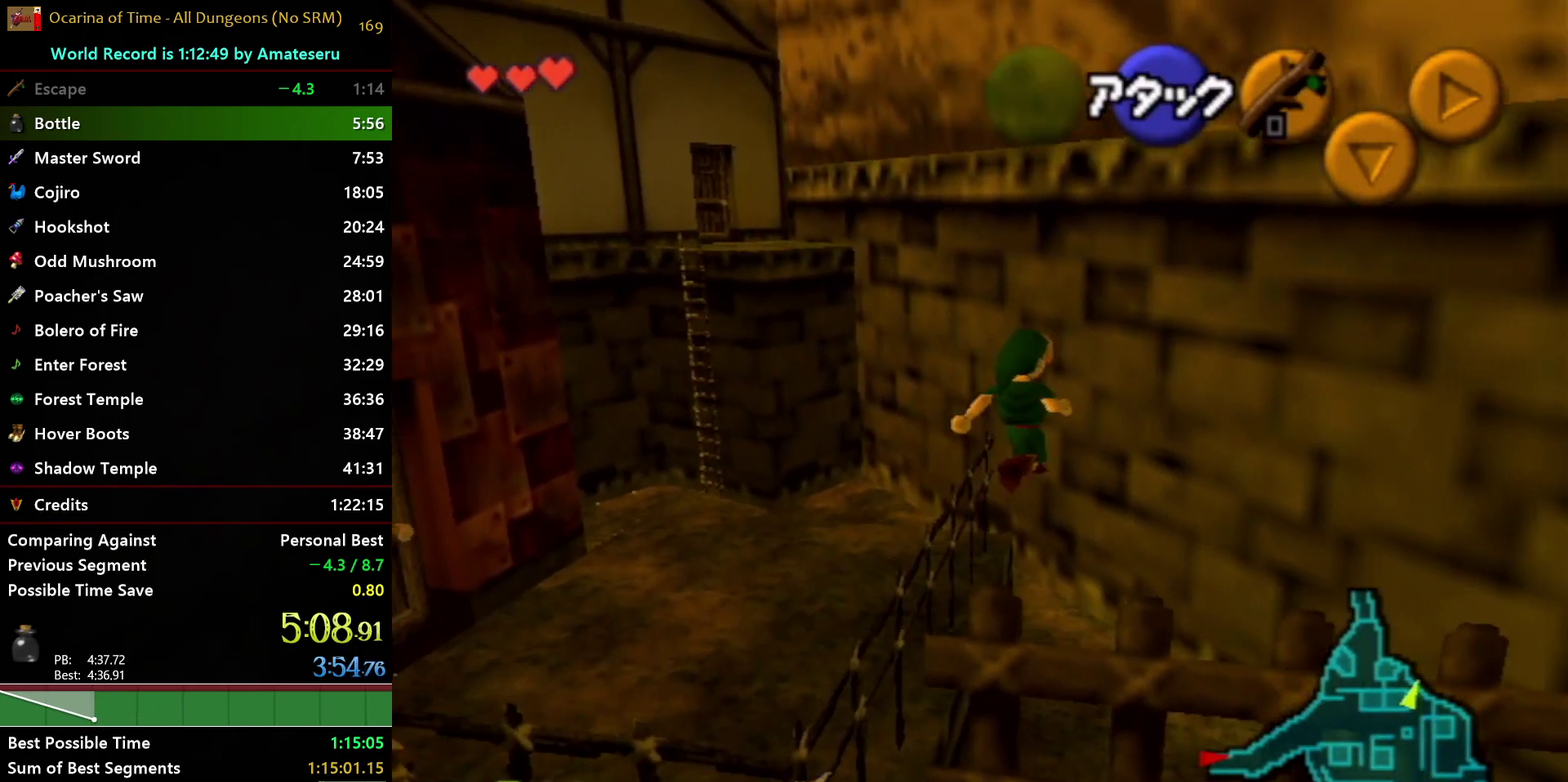
{"buttons": [], "left_stick": "up-right", "right_stick": "center", "events": [[33, "left_stick", "down"], [267, "left_stick", "center"], [400, "left_stick", "up-right"]]}
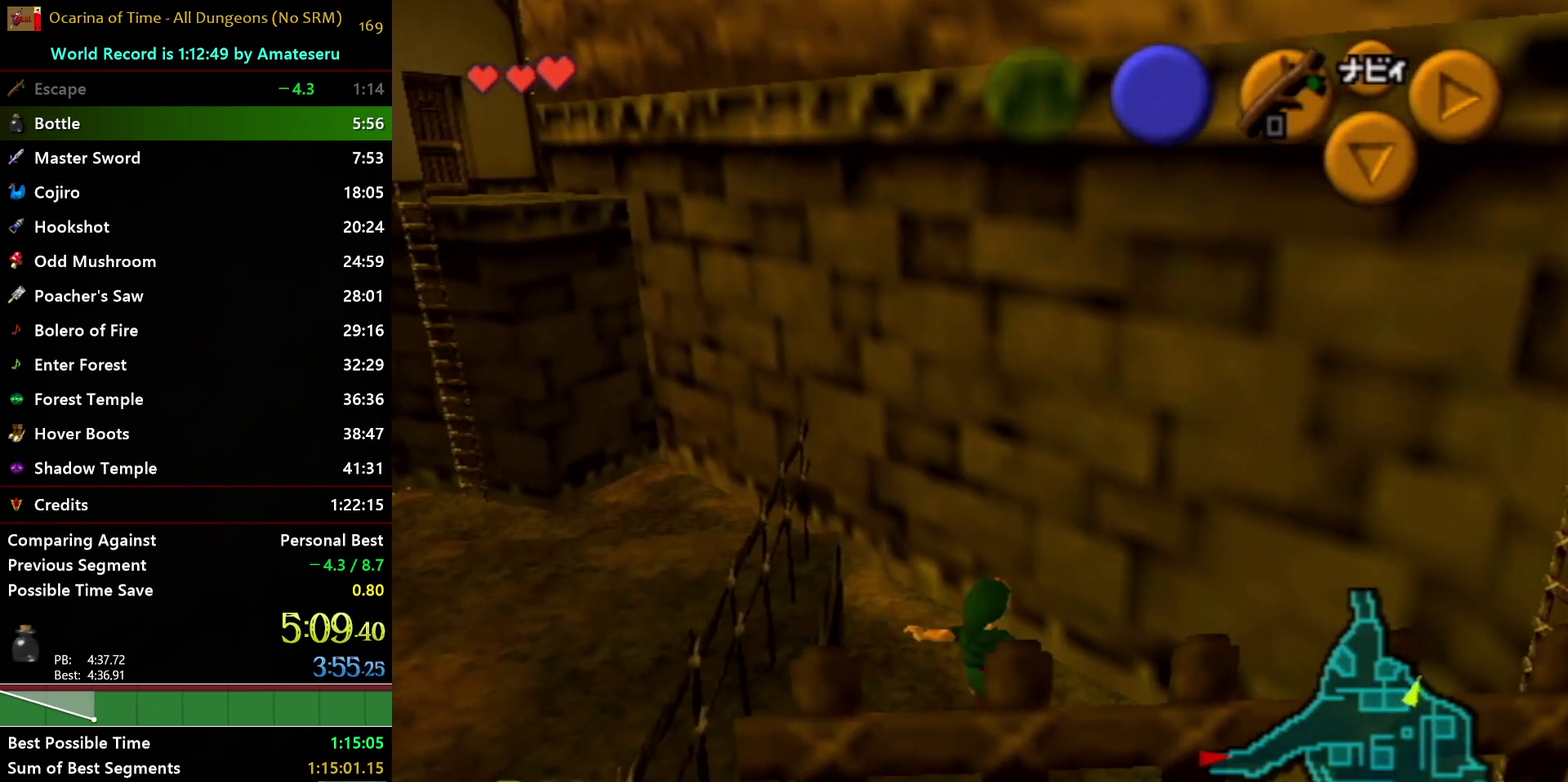
{"buttons": ["A"], "left_stick": "up-right", "right_stick": "center", "events": [[167, "A", "down"], [250, "A", "up"], [317, "A", "down"], [383, "A", "up"], [450, "A", "down"]]}
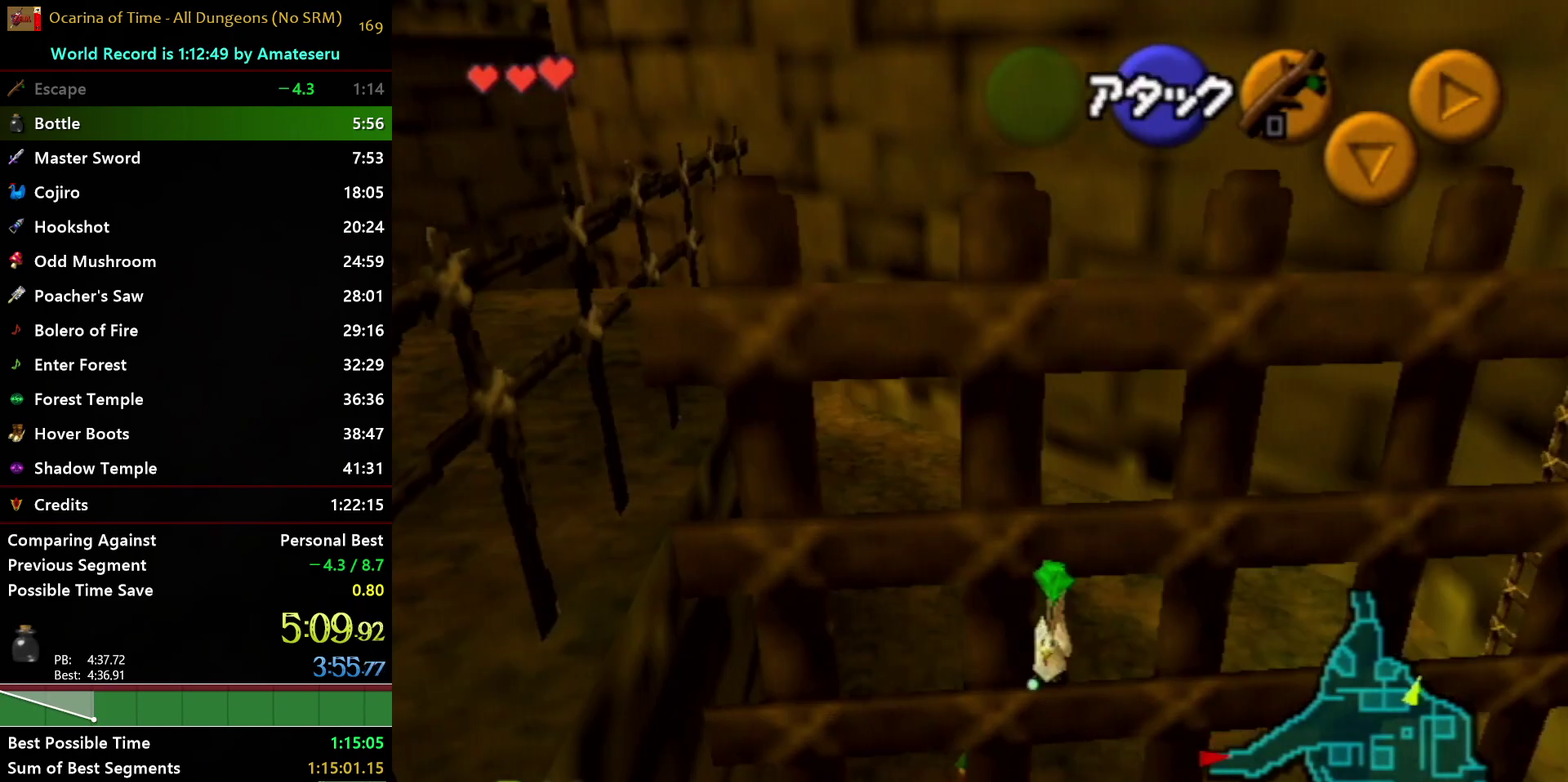
{"buttons": [], "left_stick": "up-left", "right_stick": "center", "events": [[17, "A", "up"], [83, "left_stick", "center"], [183, "A", "down"], [267, "A", "up"], [333, "A", "down"], [383, "A", "up"], [467, "left_stick", "up-left"]]}
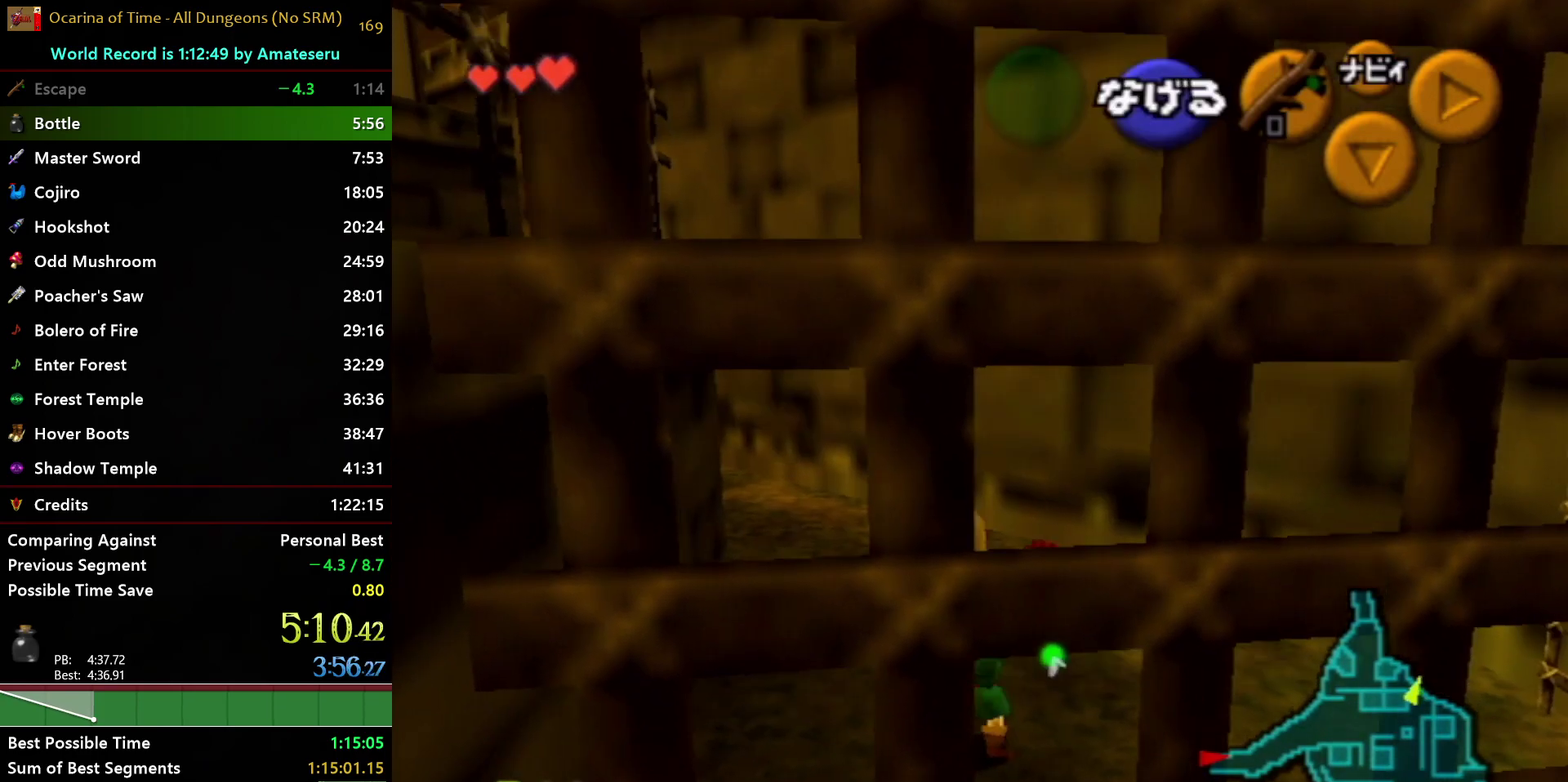
{"buttons": [], "left_stick": "up-left", "right_stick": "center", "events": []}
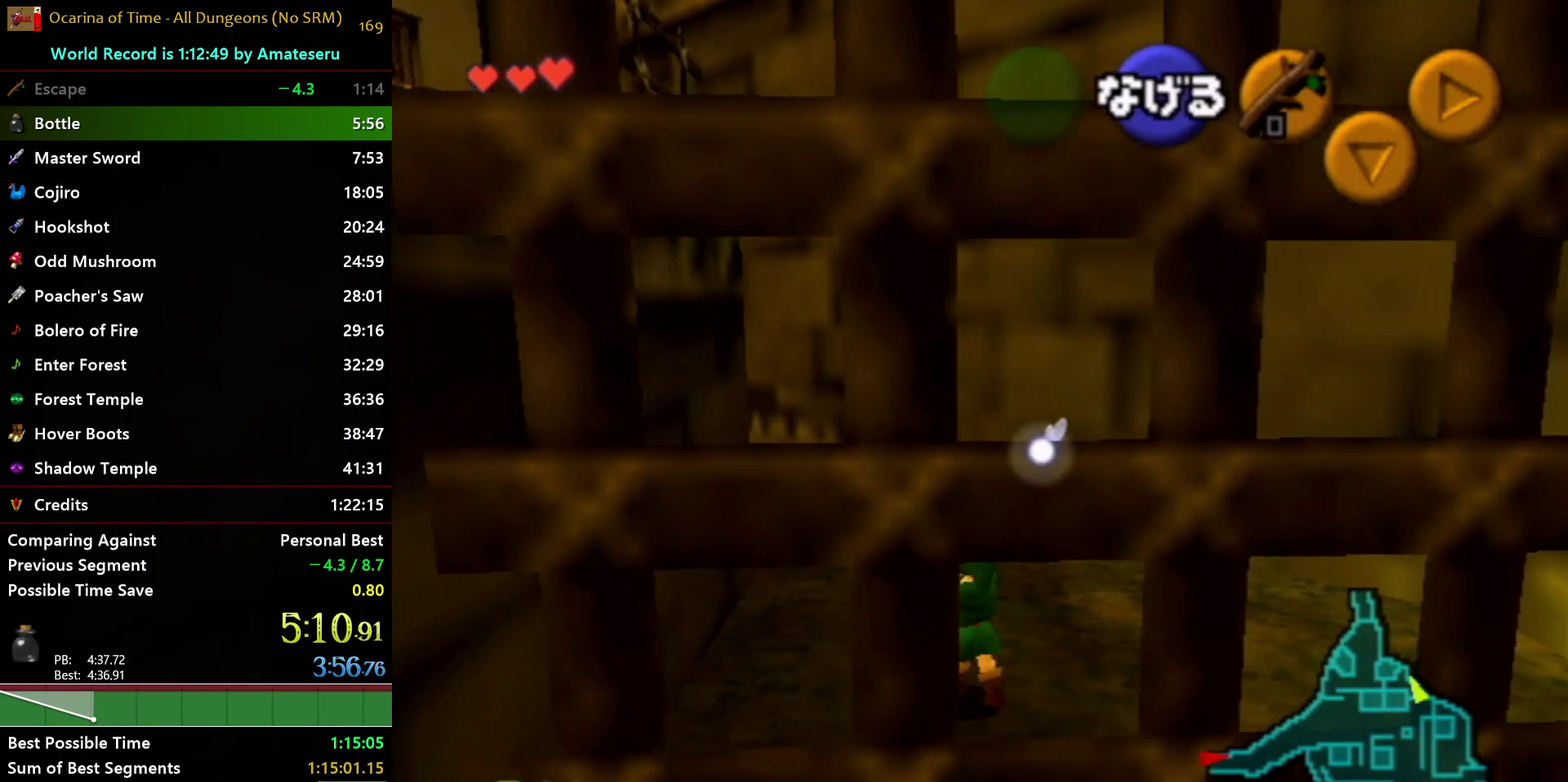
{"buttons": [], "left_stick": "up", "right_stick": "center", "events": [[250, "left_stick", "up"]]}
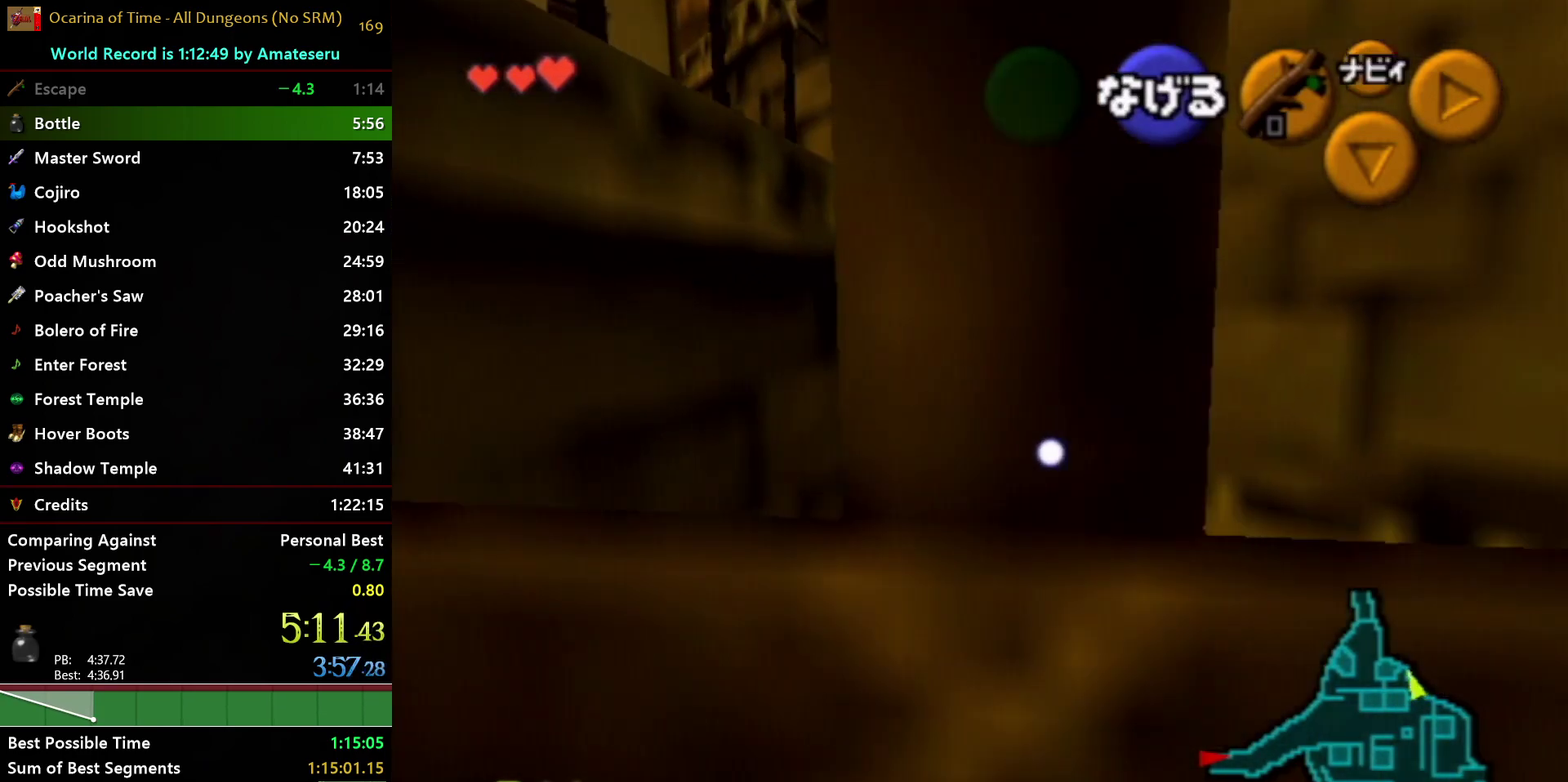
{"buttons": [], "left_stick": "up-left", "right_stick": "center", "events": [[67, "left_stick", "up-left"]]}
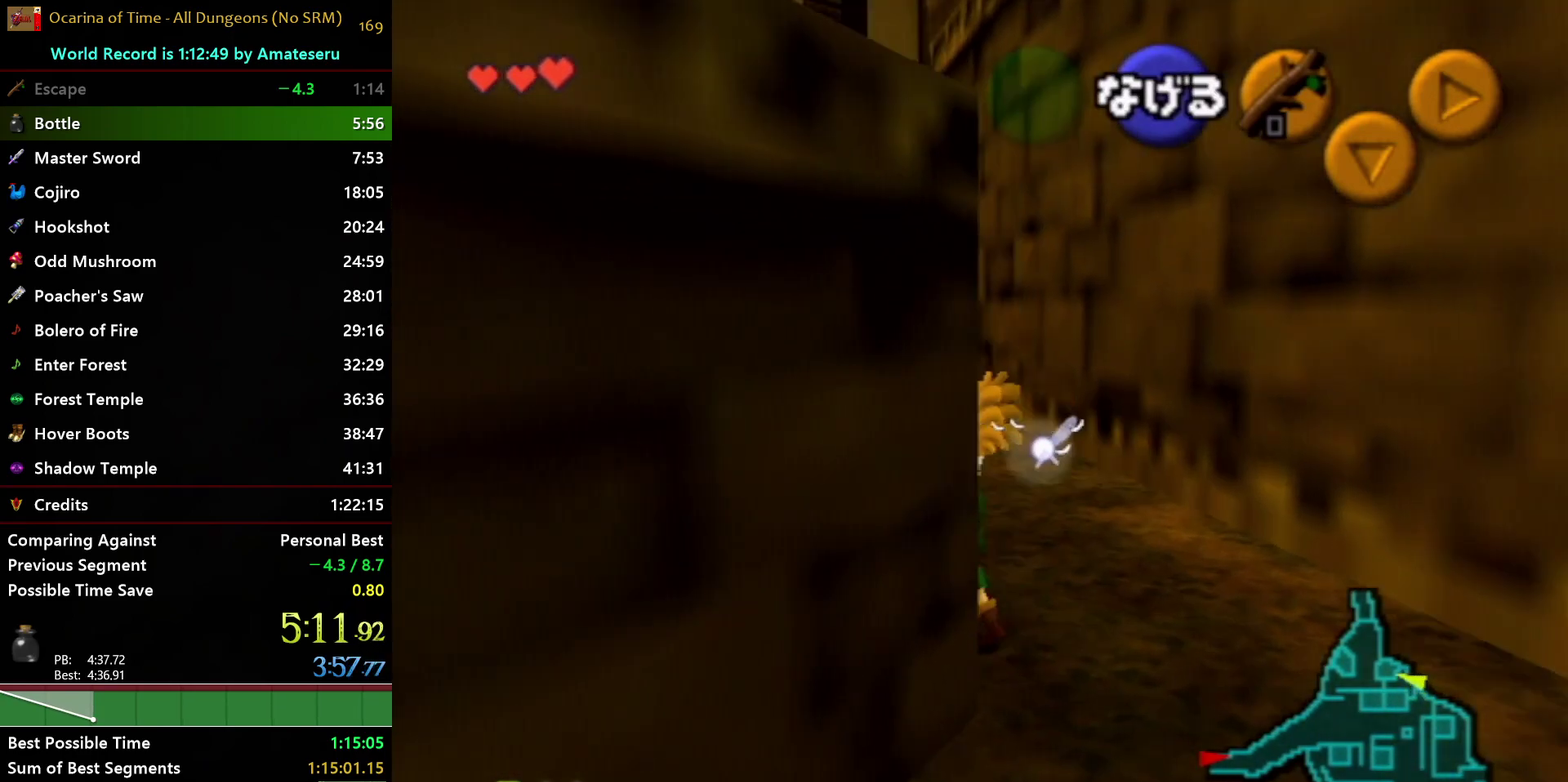
{"buttons": [], "left_stick": "up-left", "right_stick": "center", "events": []}
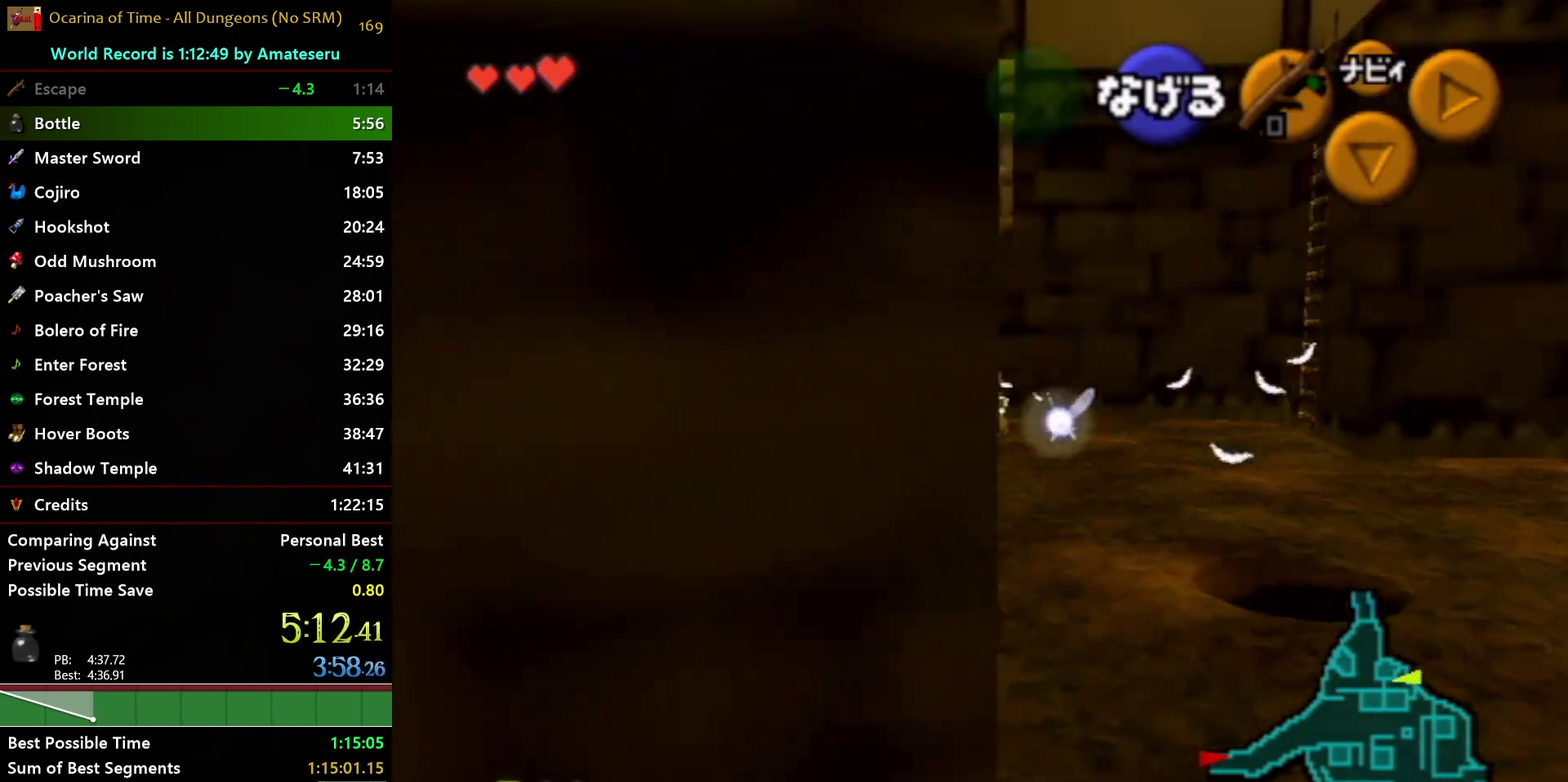
{"buttons": [], "left_stick": "up", "right_stick": "center", "events": [[333, "left_stick", "up"]]}
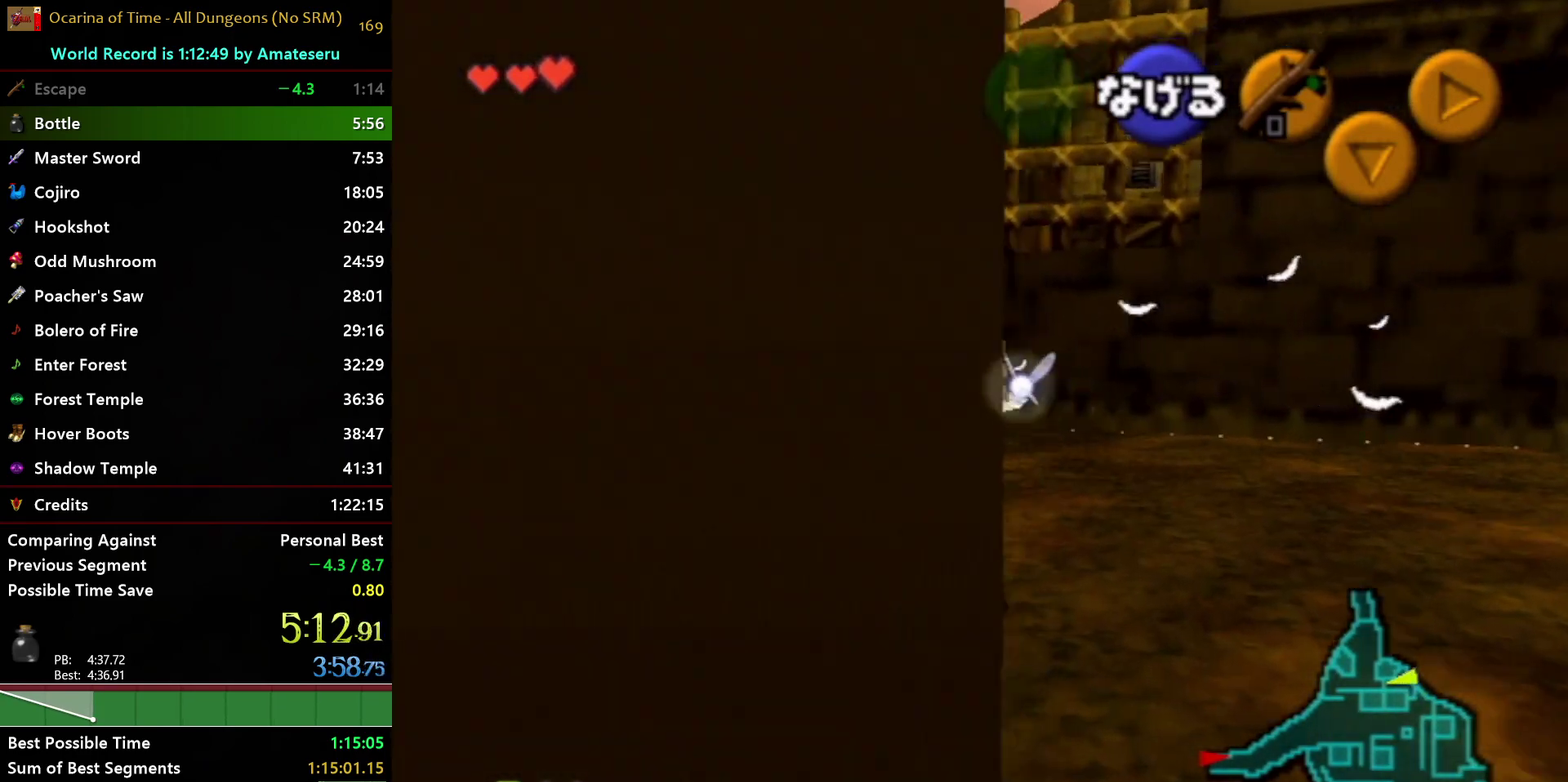
{"buttons": [], "left_stick": "up", "right_stick": "center", "events": []}
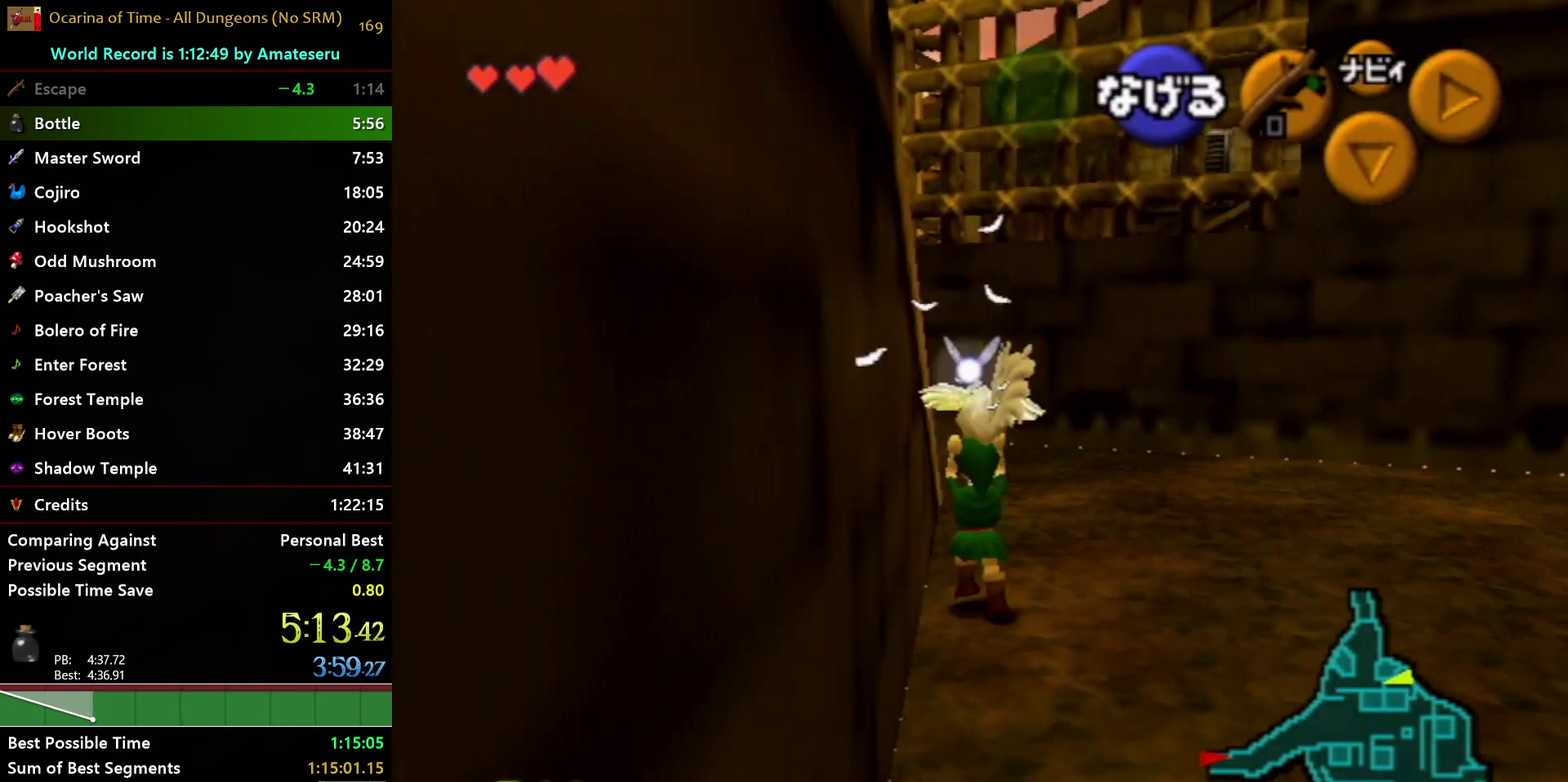
{"buttons": [], "left_stick": "left", "right_stick": "center", "events": [[333, "left_stick", "up-left"], [450, "left_stick", "left"]]}